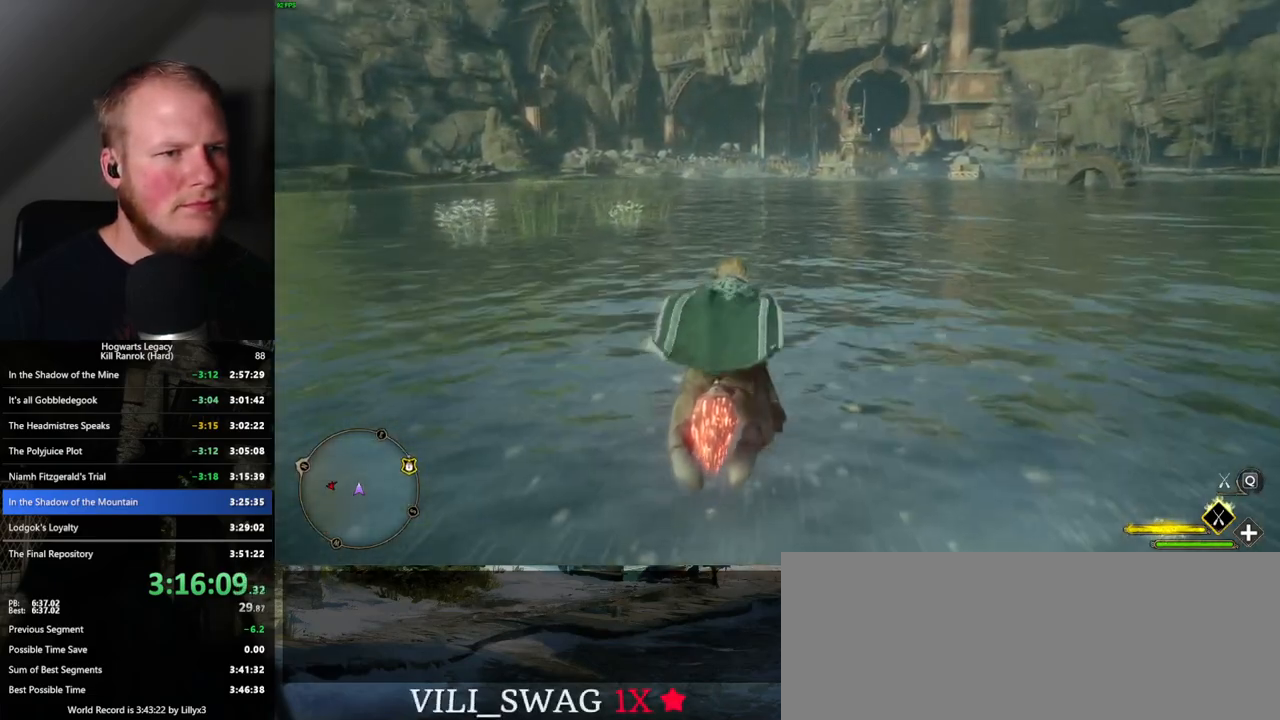
Gameplay with keyboard and mouse; each line is a JSON object with the keys and mouse buttons held at the frame after it. "events" lists presses ("down") and releases ("up") of ".", "/", "0", "1", "2", "3", "4", "5", "6", "7", "8", "9", "a", "alt_l", "alt_r", "b", "backslash", "backspace", "c", "caps_lock", "comma", "ctrl_l", "ctrl_r", "d", "e", "equals", "escape", "f", "f1", "f10", "f11", "f12", "f2", "f3", "f4", "f5", "f6", "f7", "f8", "f9", "g", "h", "i", "j", "k", "l", "lbracket", "m", "minus", "n", "o", "p", "q", "quote", "r", "rbracket", "return", "s", "semicolon", "shift_l", "shift_r", "space", "super_l", "super_r", "t", "tab", "tilde", "u", "v", "w", "x", "y", "z", "mouse_left", "mouse_wheel", "mouse_right", "mouse_mb4" and "mouse_mb5" between this image and that frame as [ms after this image, input, new state], when the widget could be followed in between. "mouse_left", "mouse_wheel", "mouse_right", "mouse_mb4", "mouse_mb5" = the "left", "wheel", "right", "mb4", "mb5" buttons of the "mouse" list. No other keys are recorded. "wheel" means that the mouse wheel is clicked or scrolled. Mouse movement is not recorded.
{"keys": ["w"], "mouse": ["left"], "events": []}
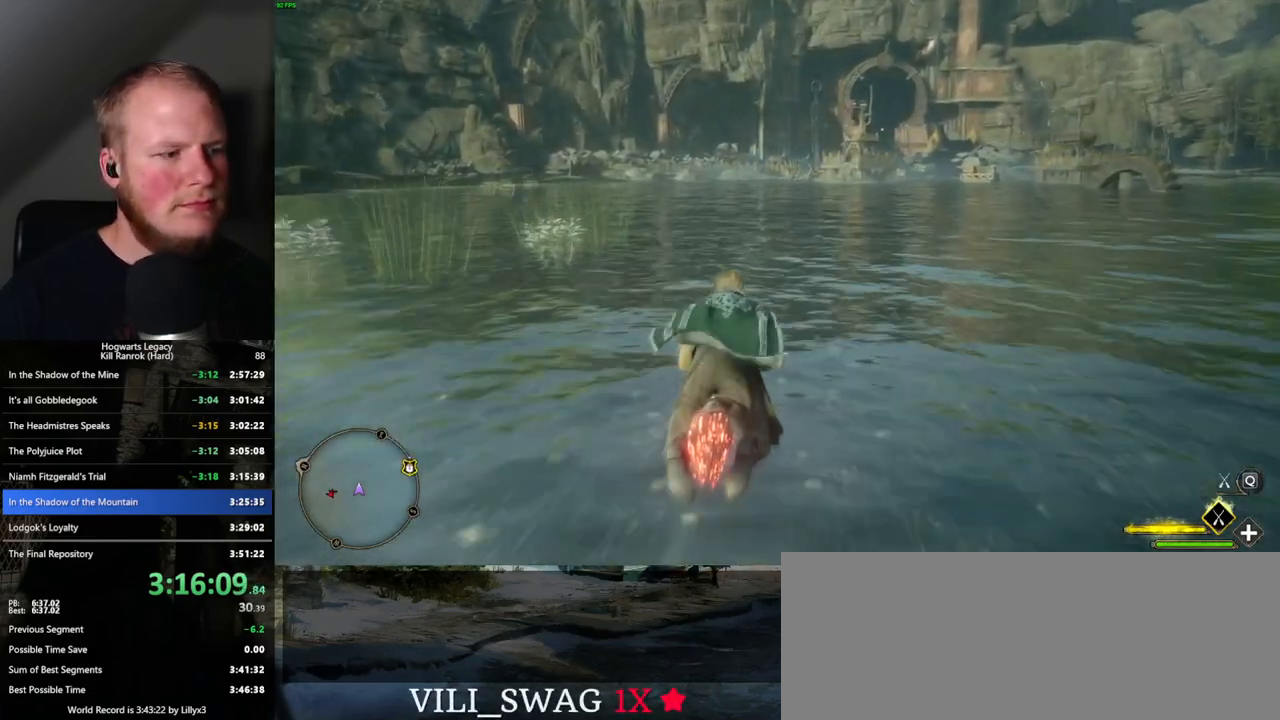
{"keys": ["w"], "mouse": ["left"], "events": []}
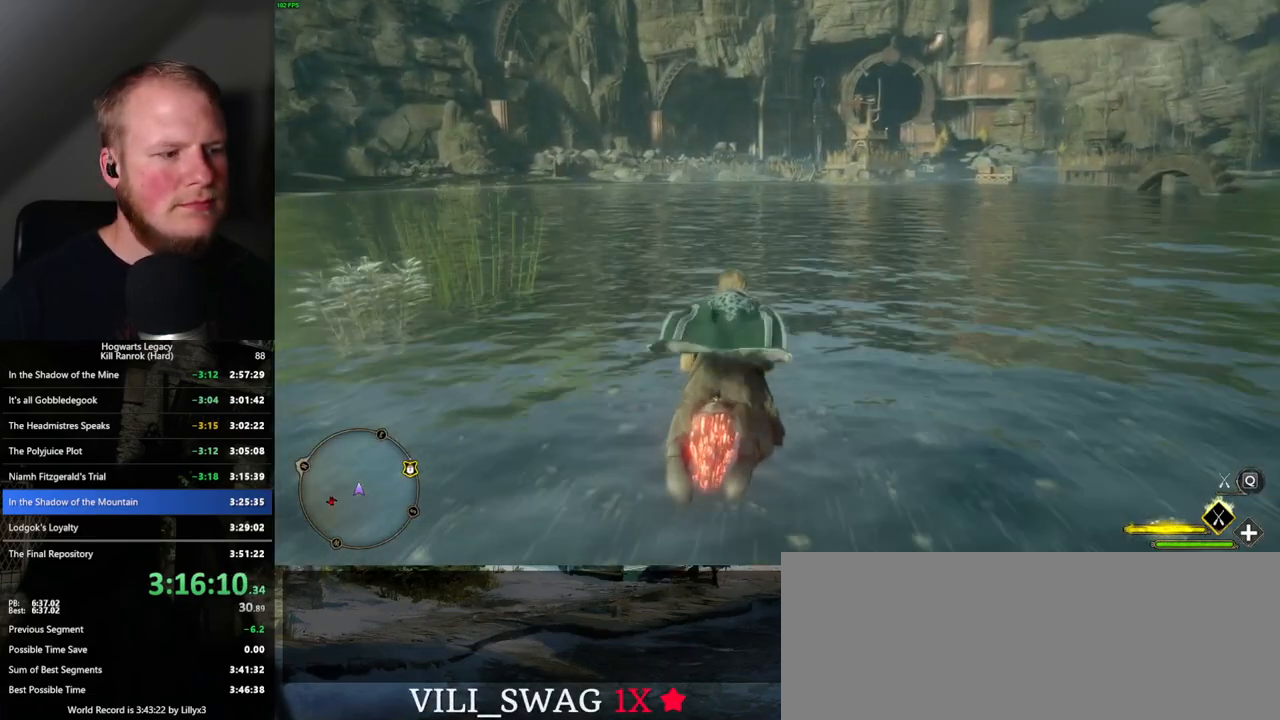
{"keys": ["w"], "mouse": ["left"], "events": []}
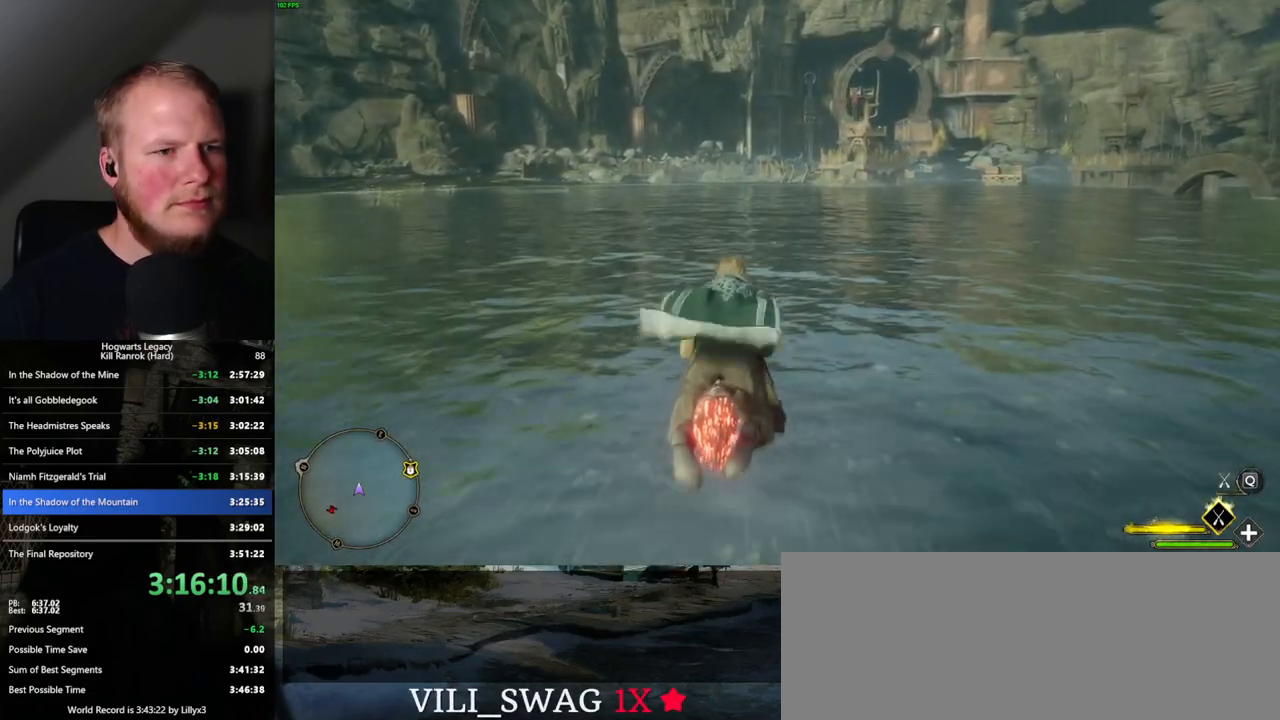
{"keys": ["w"], "mouse": ["left"], "events": []}
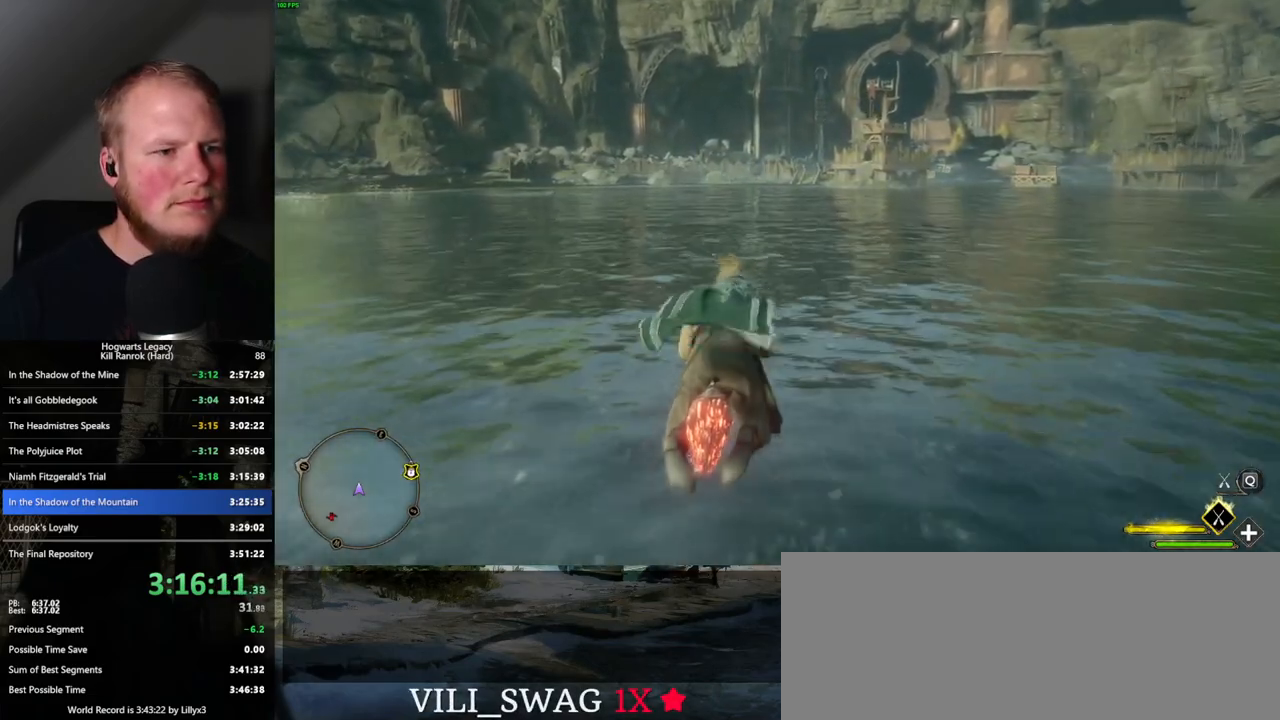
{"keys": ["w"], "mouse": ["left"], "events": []}
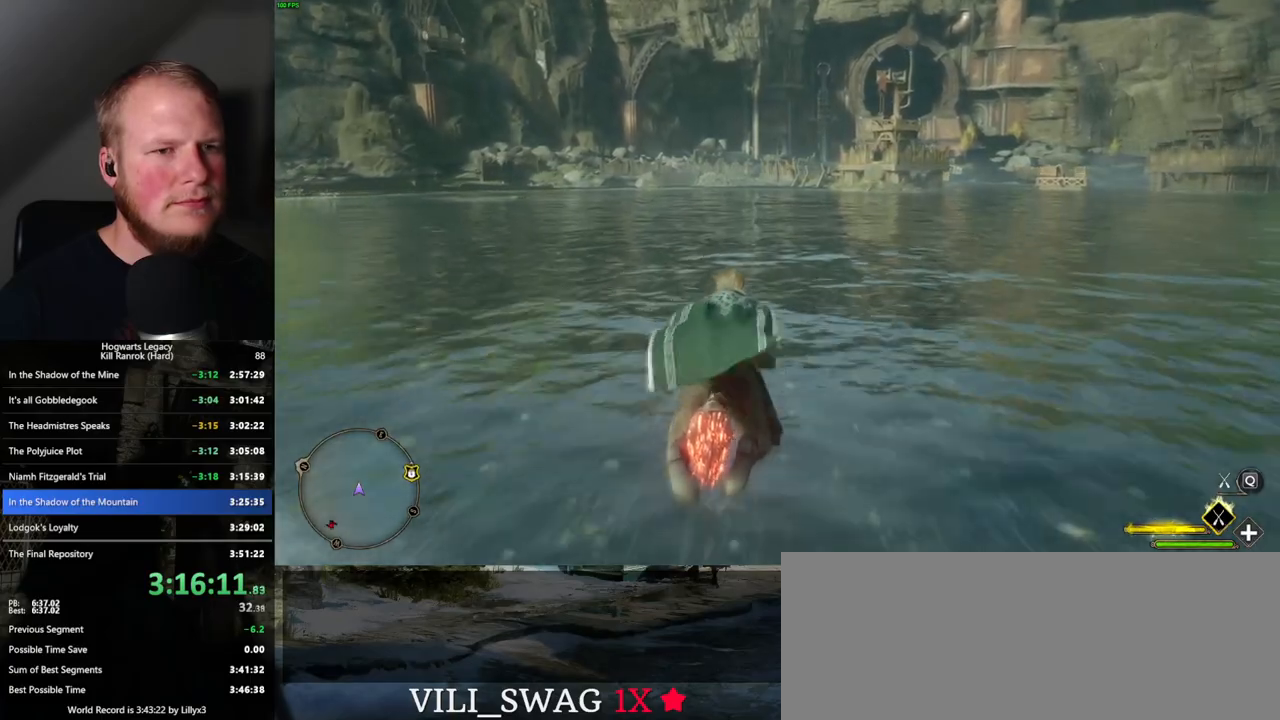
{"keys": ["w"], "mouse": ["left"], "events": []}
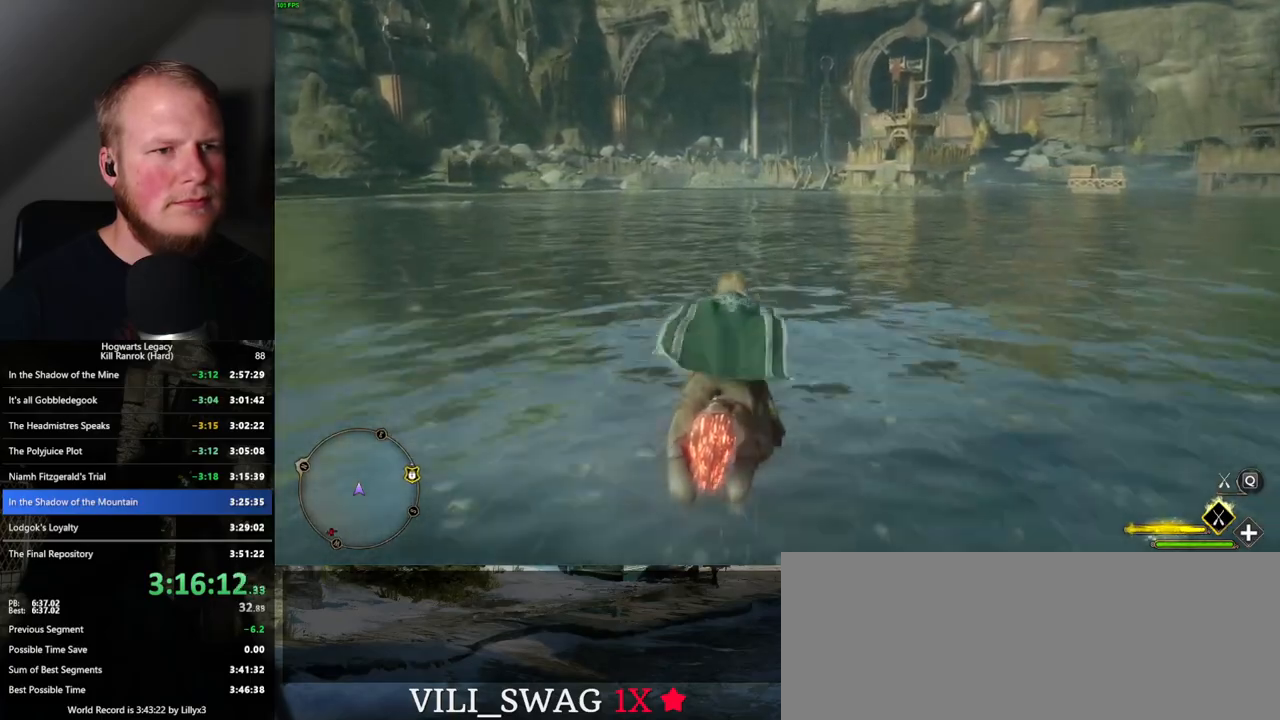
{"keys": ["w"], "mouse": ["left"], "events": []}
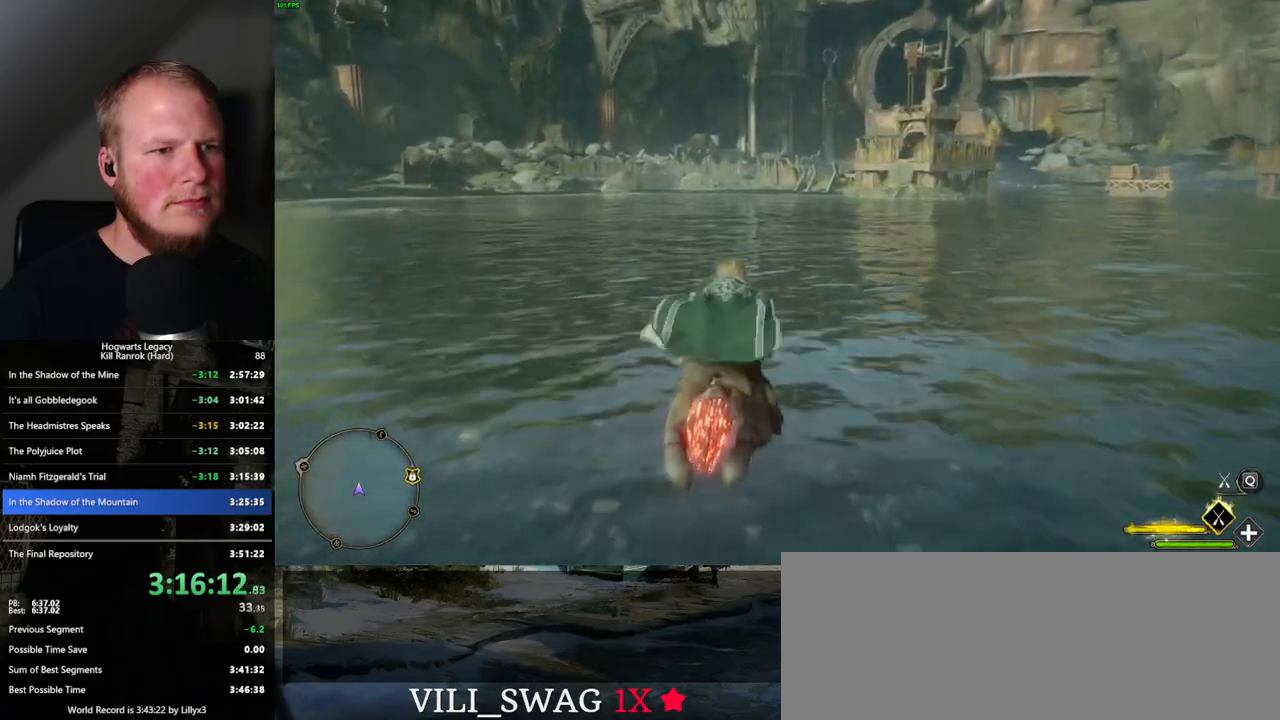
{"keys": ["w"], "mouse": ["left"], "events": []}
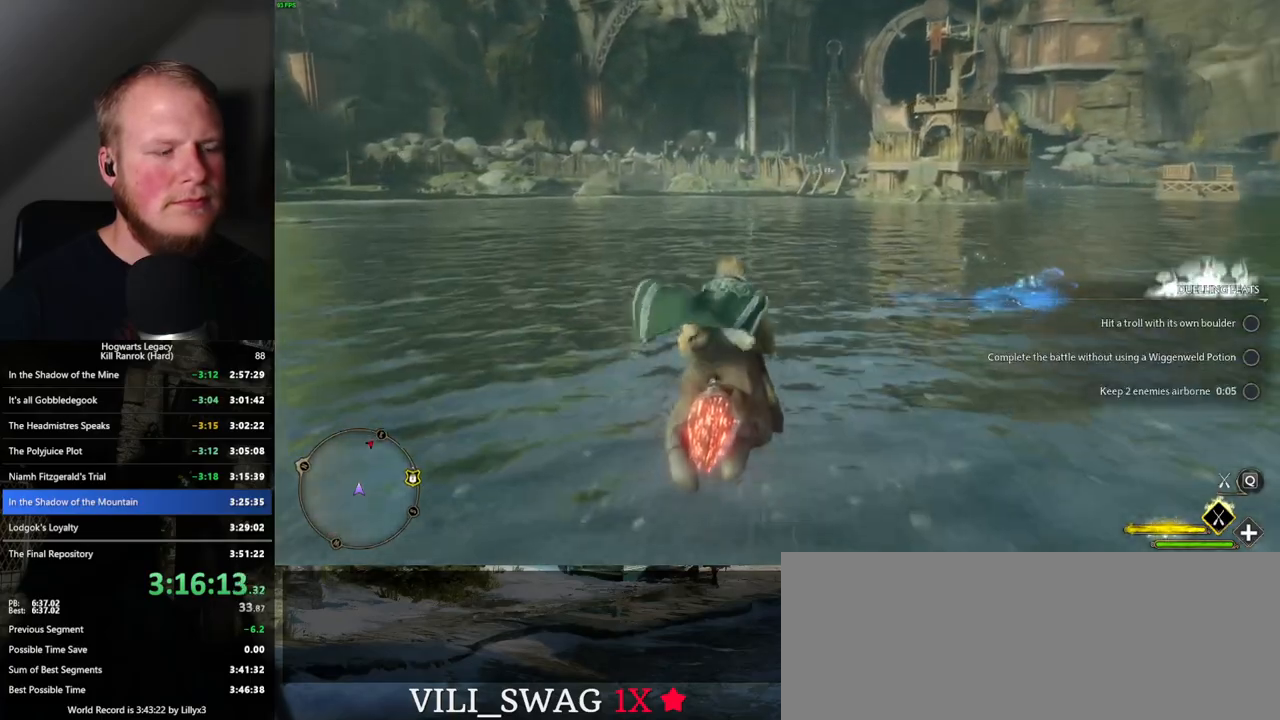
{"keys": ["w"], "mouse": ["left"], "events": []}
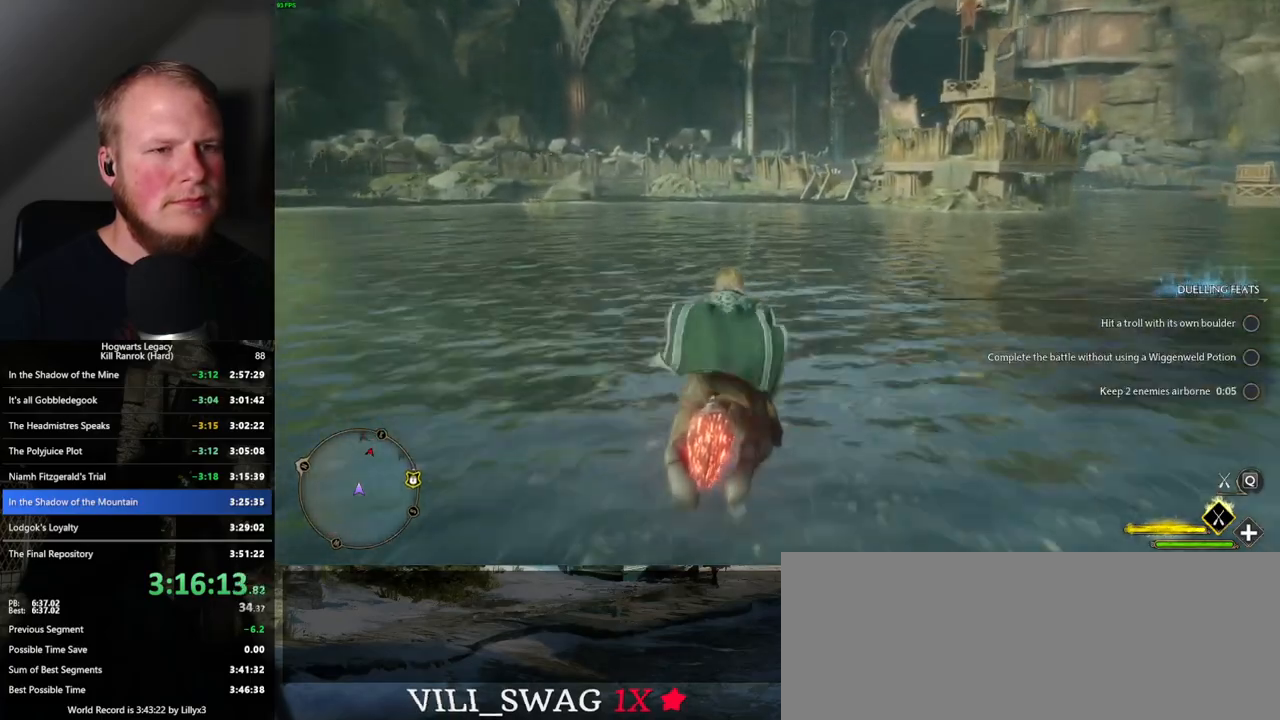
{"keys": ["w"], "mouse": ["left"], "events": []}
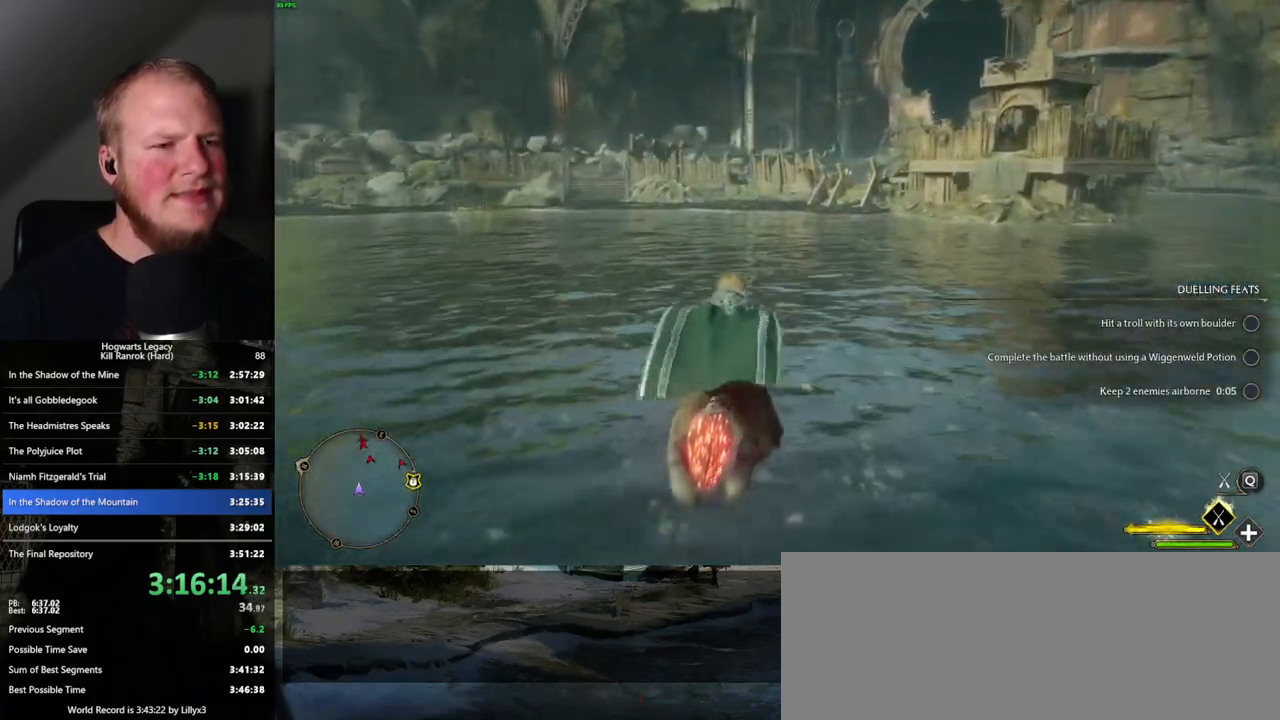
{"keys": ["space", "w"], "mouse": ["left"], "events": [[367, "space", "down"]]}
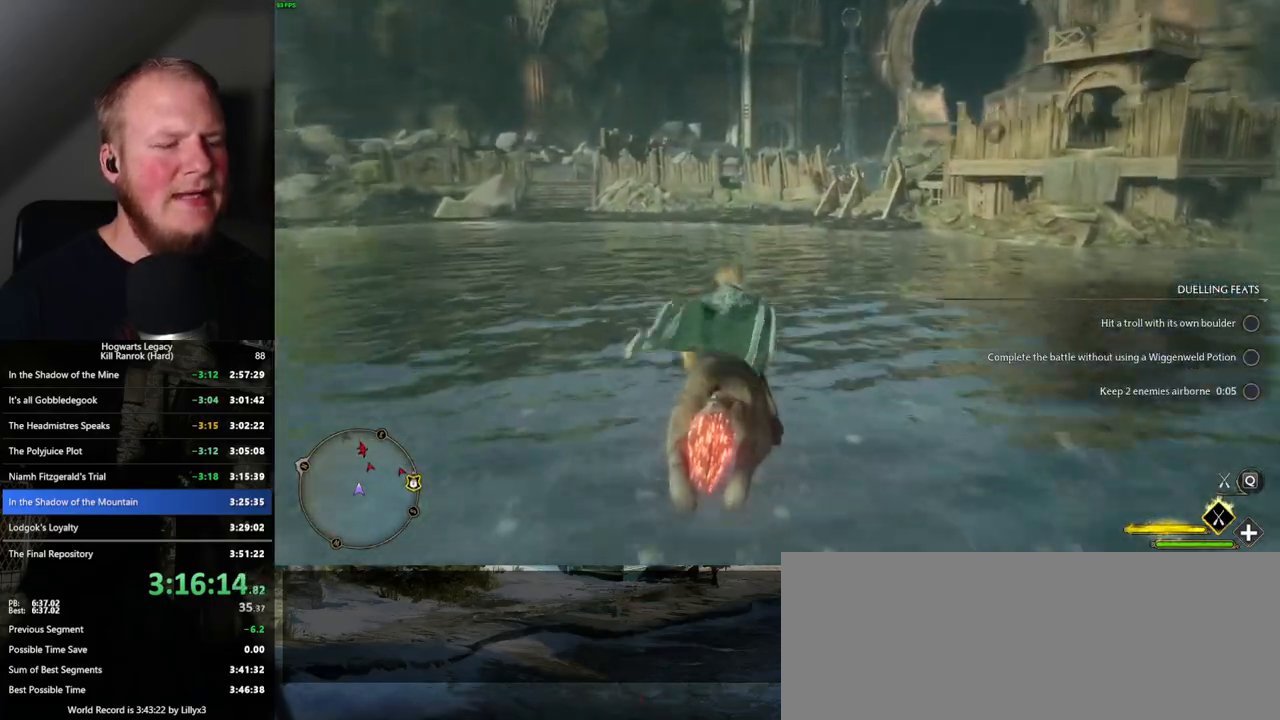
{"keys": ["space", "w"], "mouse": ["left"], "events": []}
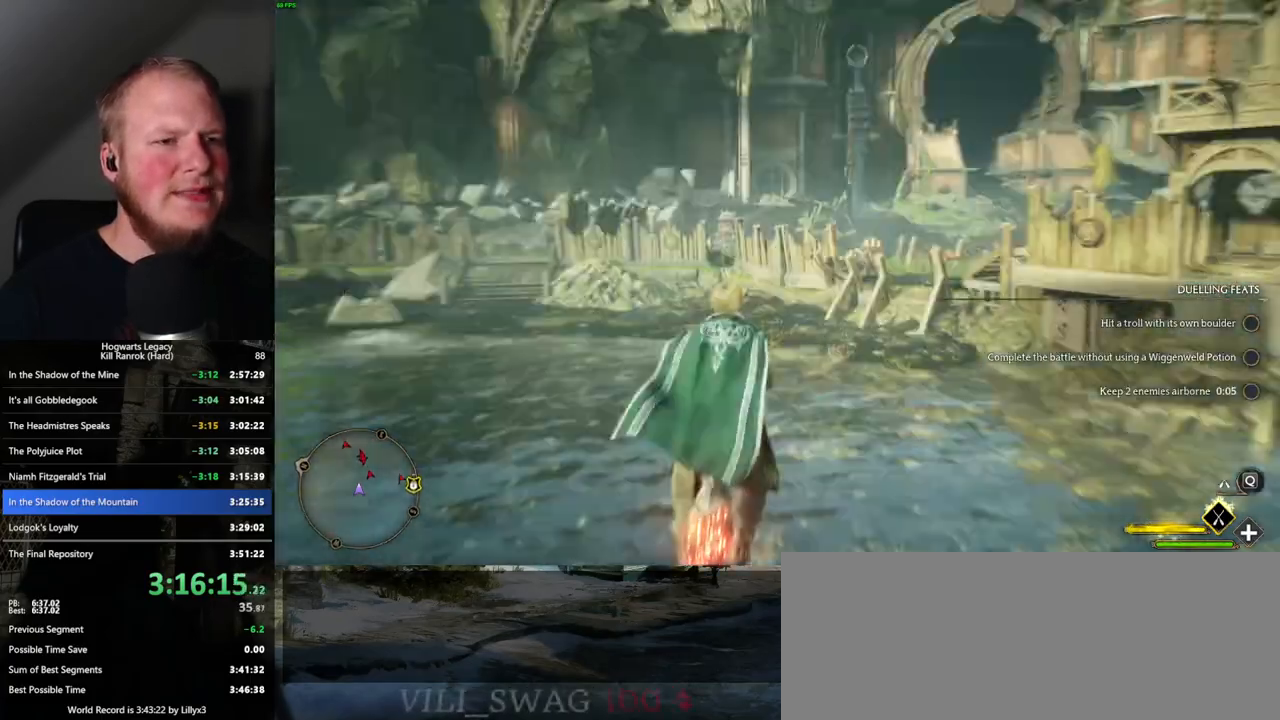
{"keys": ["space", "w"], "mouse": ["left"], "events": [[200, "space", "up"], [500, "space", "down"]]}
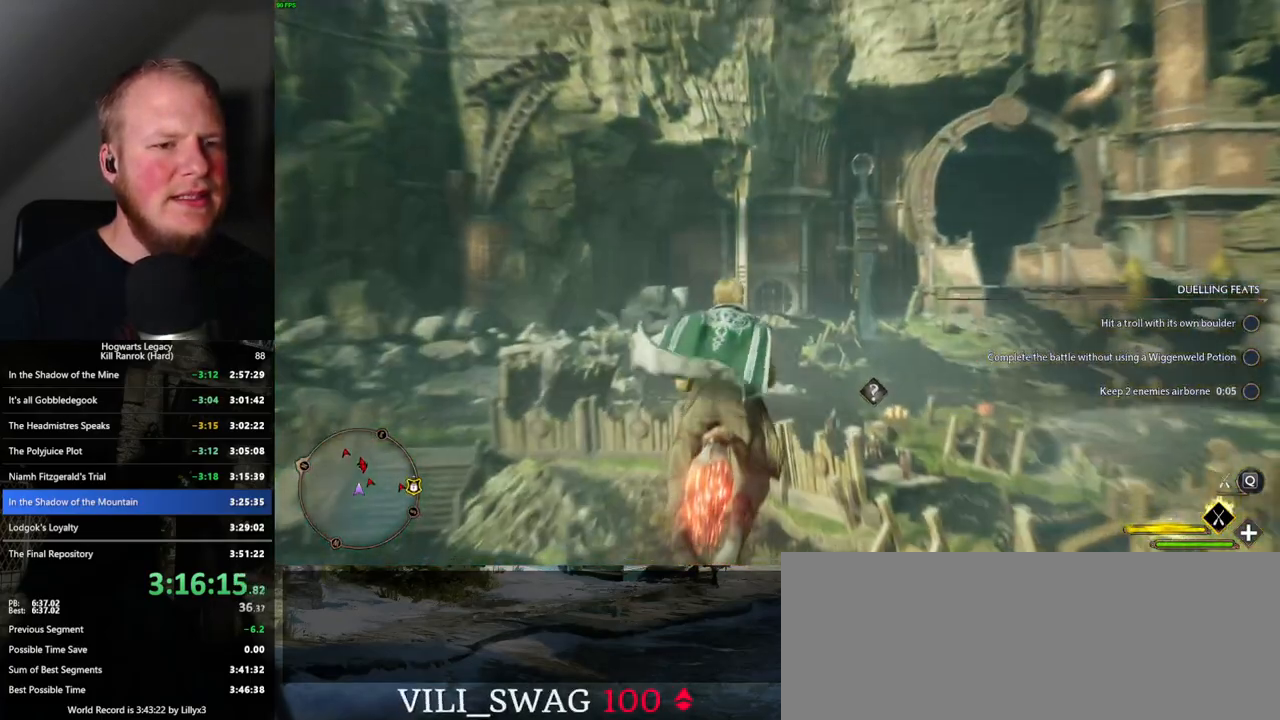
{"keys": ["w"], "mouse": ["left"], "events": [[83, "space", "up"]]}
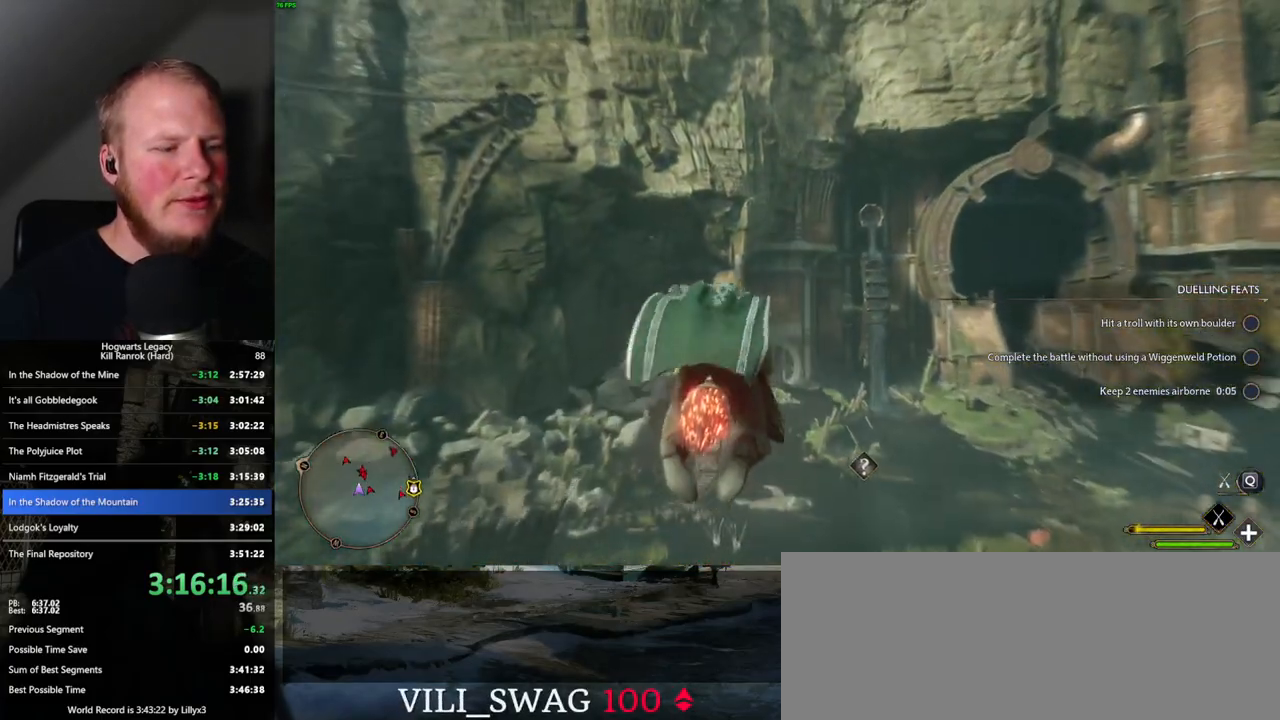
{"keys": ["w"], "mouse": ["left"], "events": []}
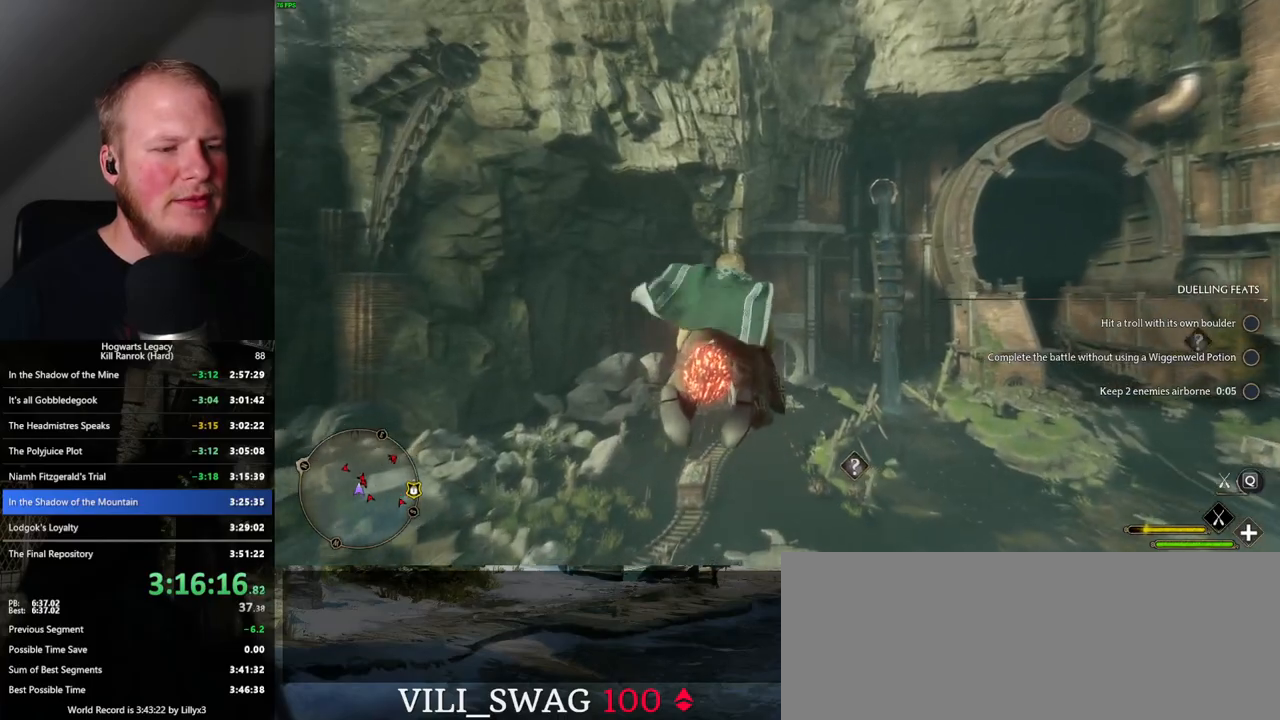
{"keys": ["w"], "mouse": ["left"], "events": []}
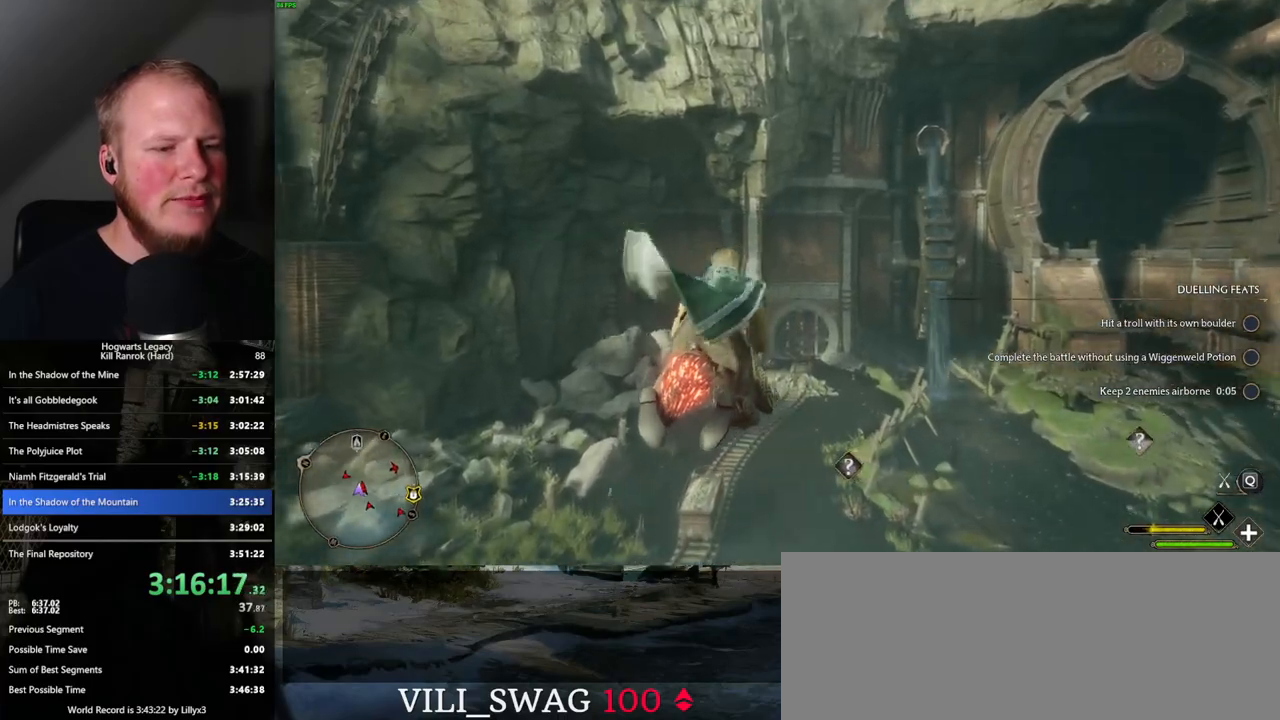
{"keys": ["ctrl_l", "w"], "mouse": ["left"], "events": [[333, "ctrl_l", "down"]]}
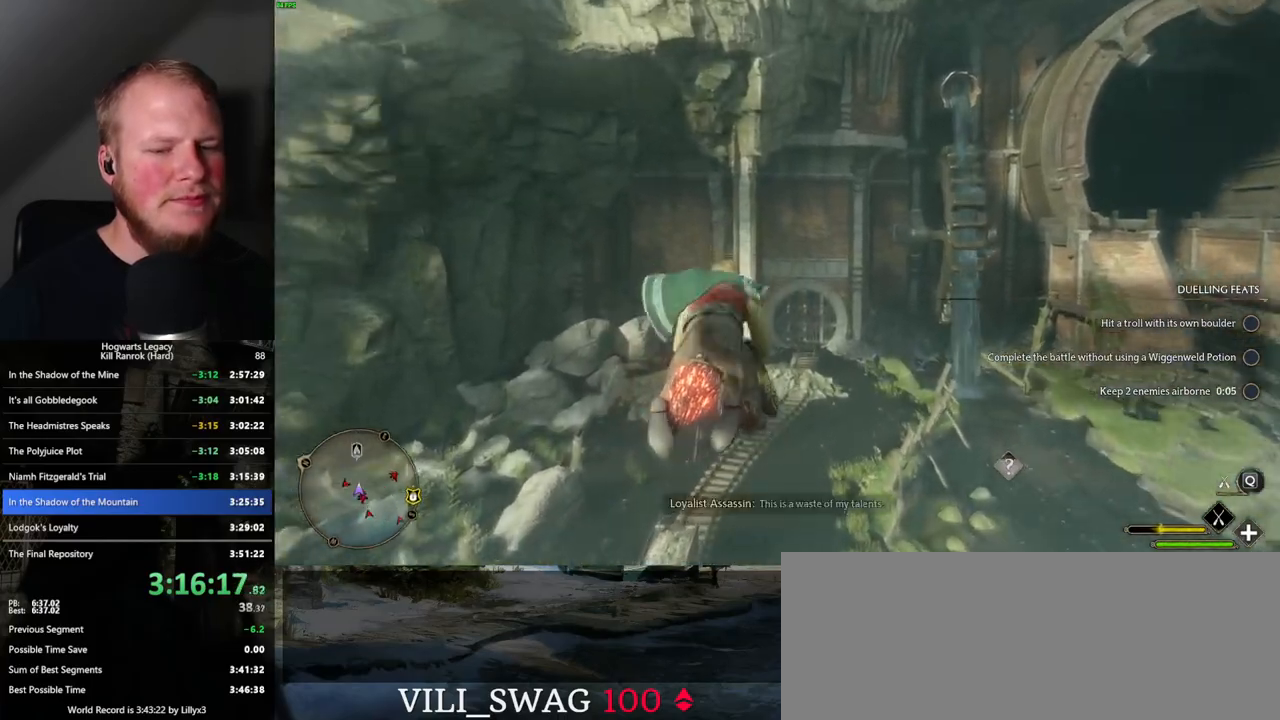
{"keys": ["w"], "mouse": ["left"], "events": [[33, "ctrl_l", "up"], [283, "ctrl_l", "down"], [483, "ctrl_l", "up"]]}
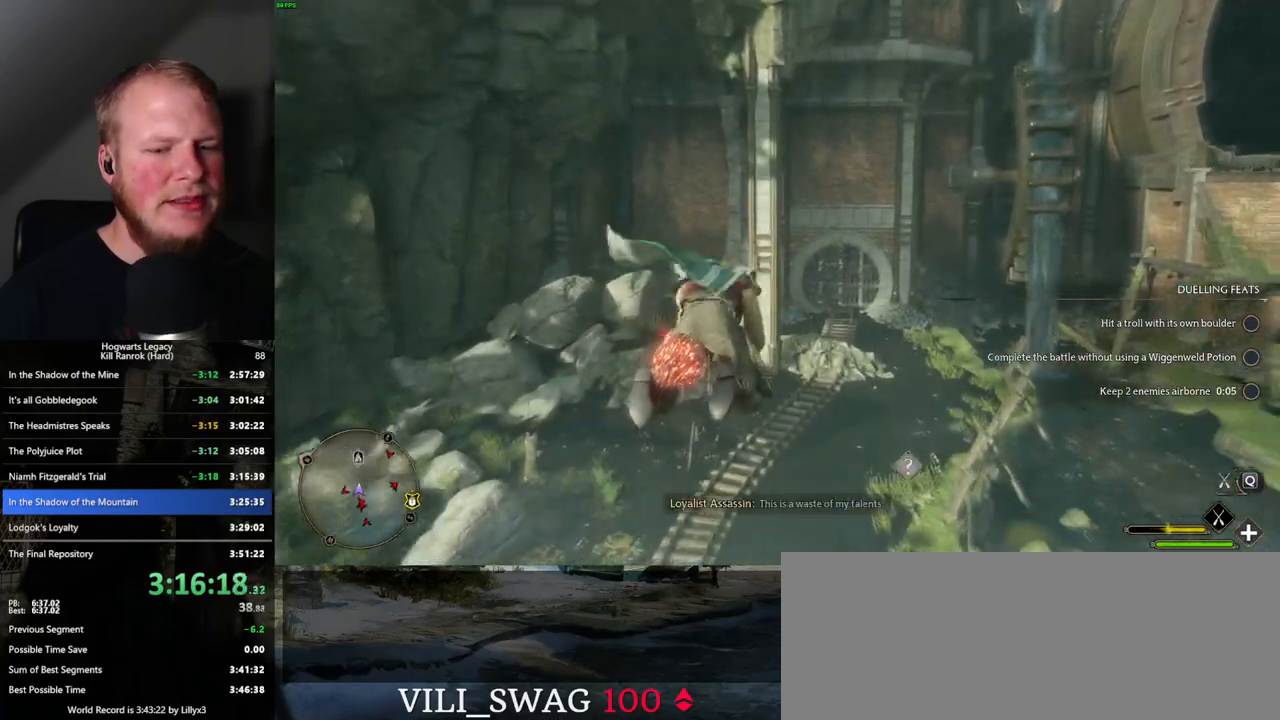
{"keys": ["w"], "mouse": ["left"], "events": []}
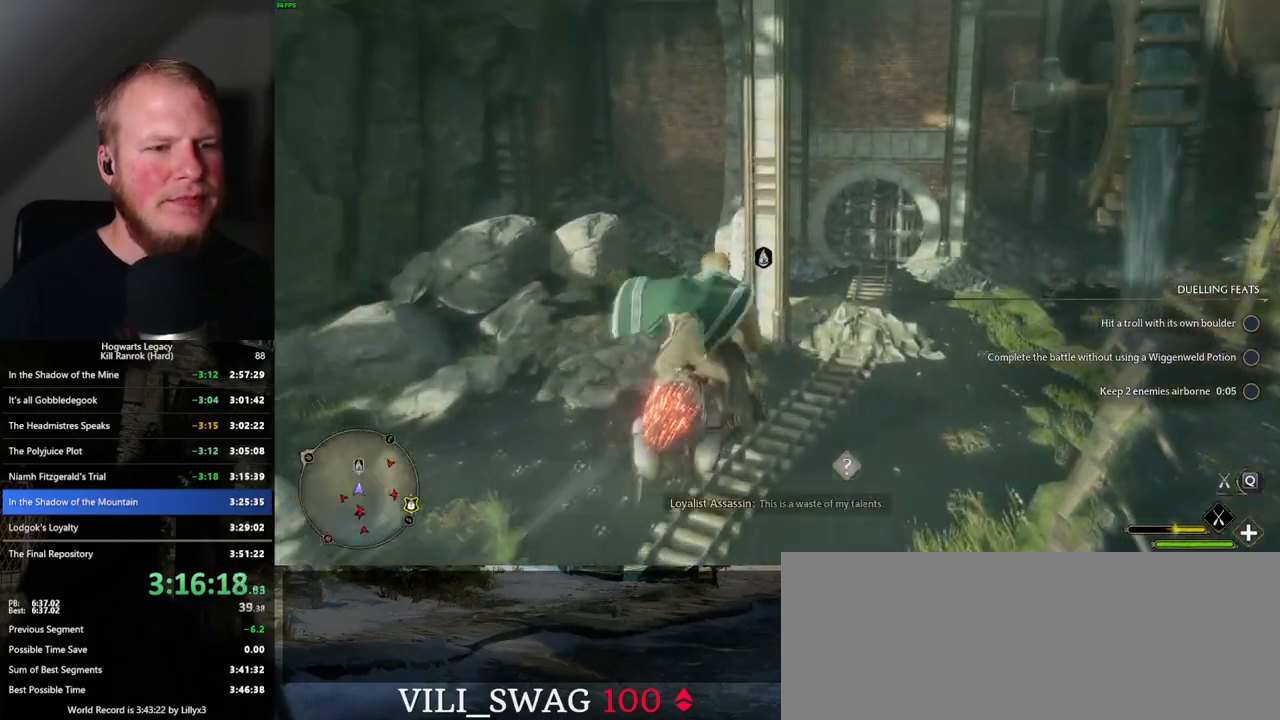
{"keys": ["w"], "mouse": ["left"], "events": []}
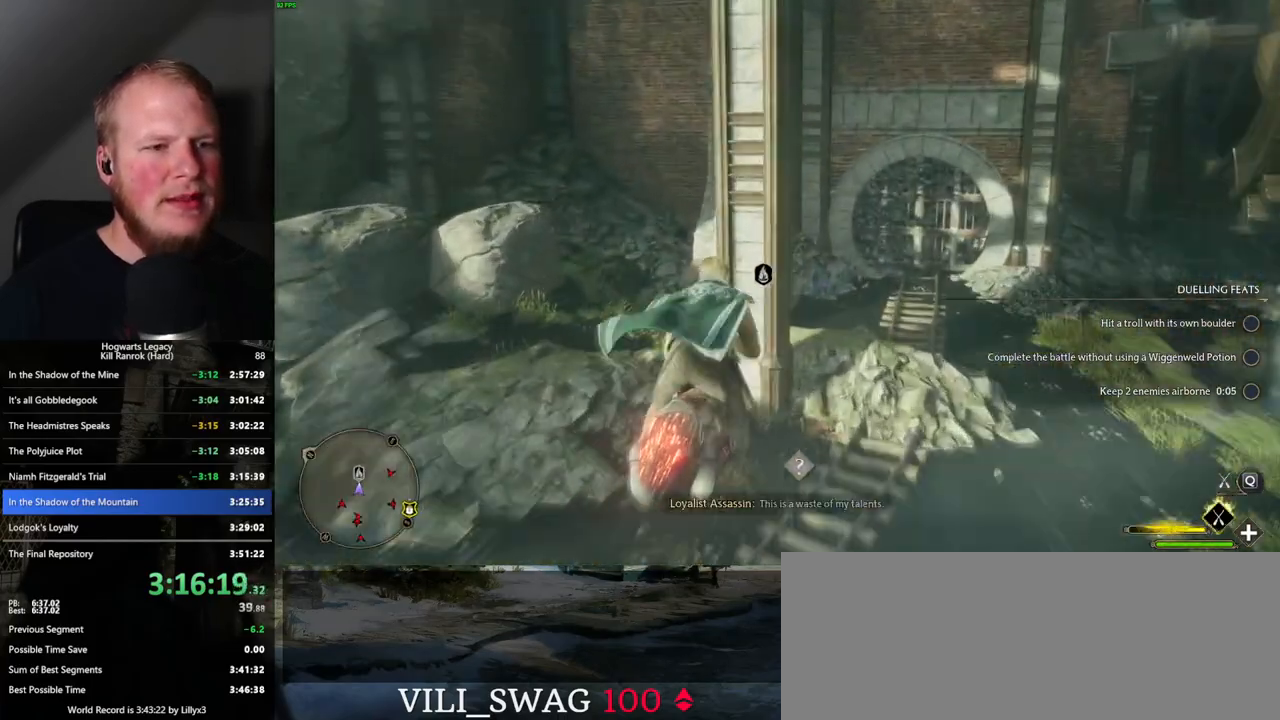
{"keys": ["ctrl_l", "w"], "mouse": [], "events": [[33, "ctrl_l", "down"], [117, "ctrl_l", "up"], [267, "ctrl_l", "down"], [383, "mouse_left", "up"]]}
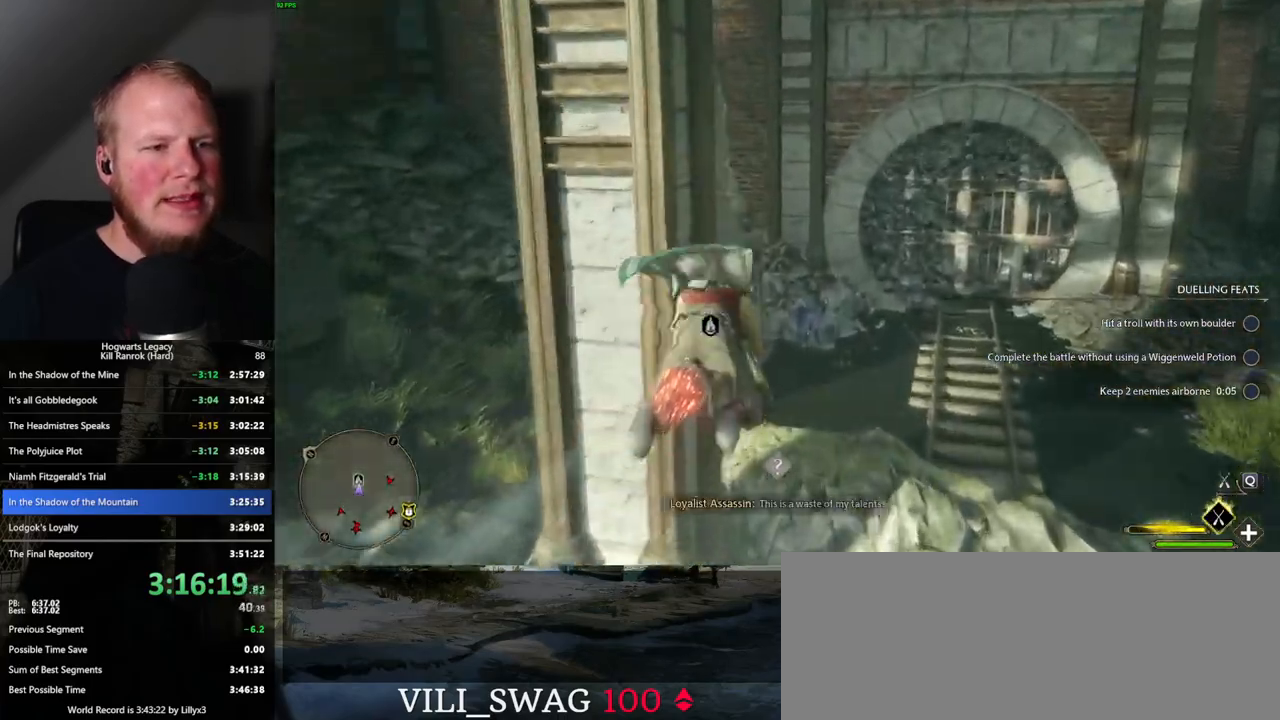
{"keys": ["d"], "mouse": [], "events": [[33, "ctrl_l", "up"], [83, "d", "down"], [150, "w", "up"]]}
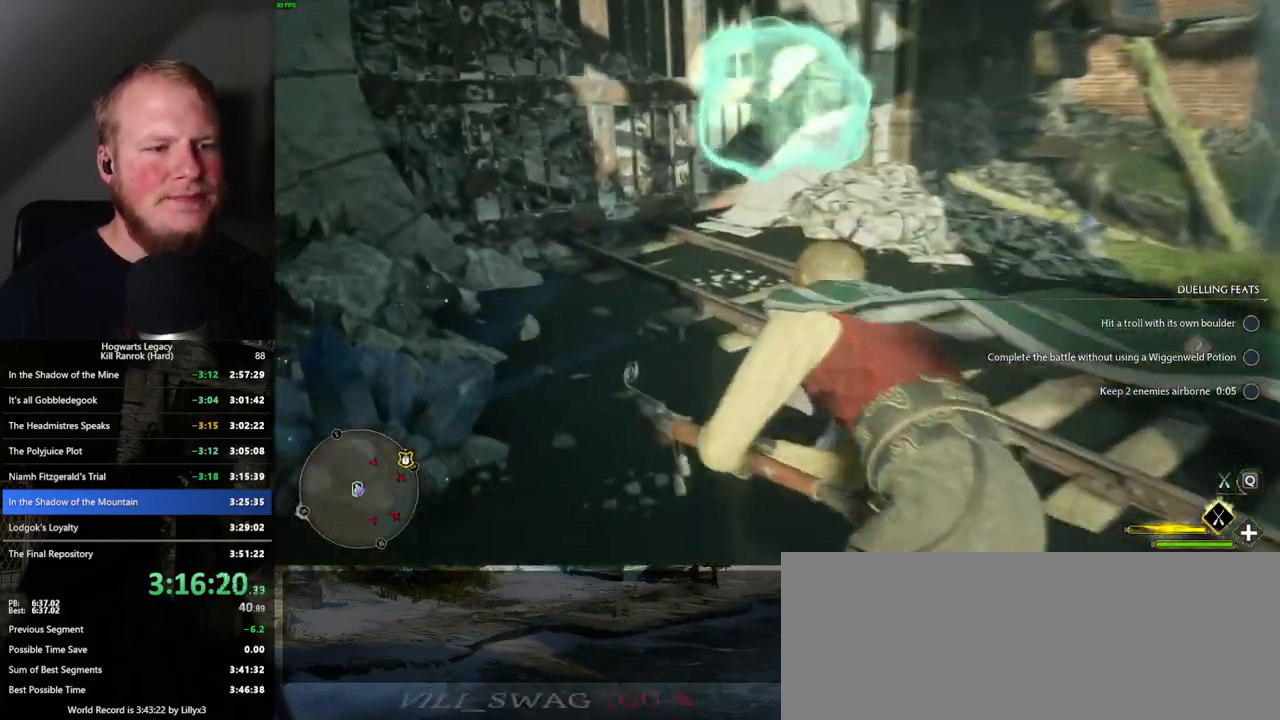
{"keys": ["d"], "mouse": [], "events": []}
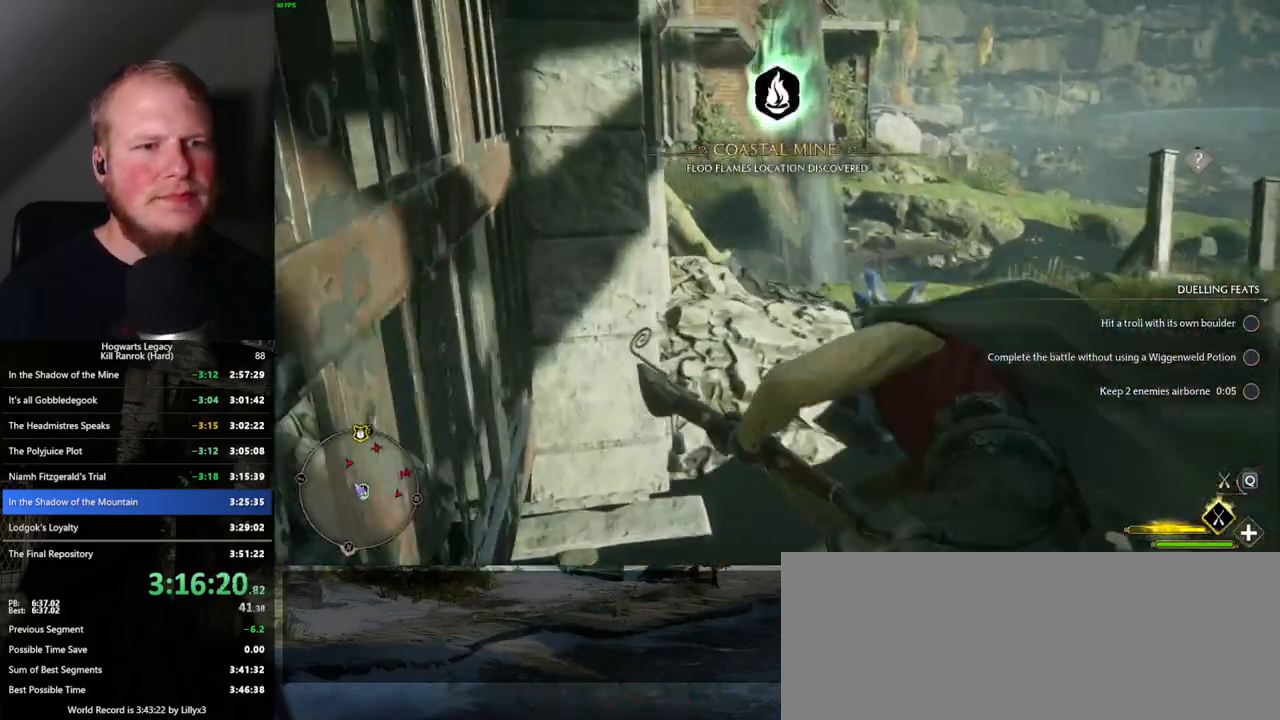
{"keys": ["d", "w"], "mouse": ["left"], "events": [[317, "mouse_left", "down"], [450, "w", "down"]]}
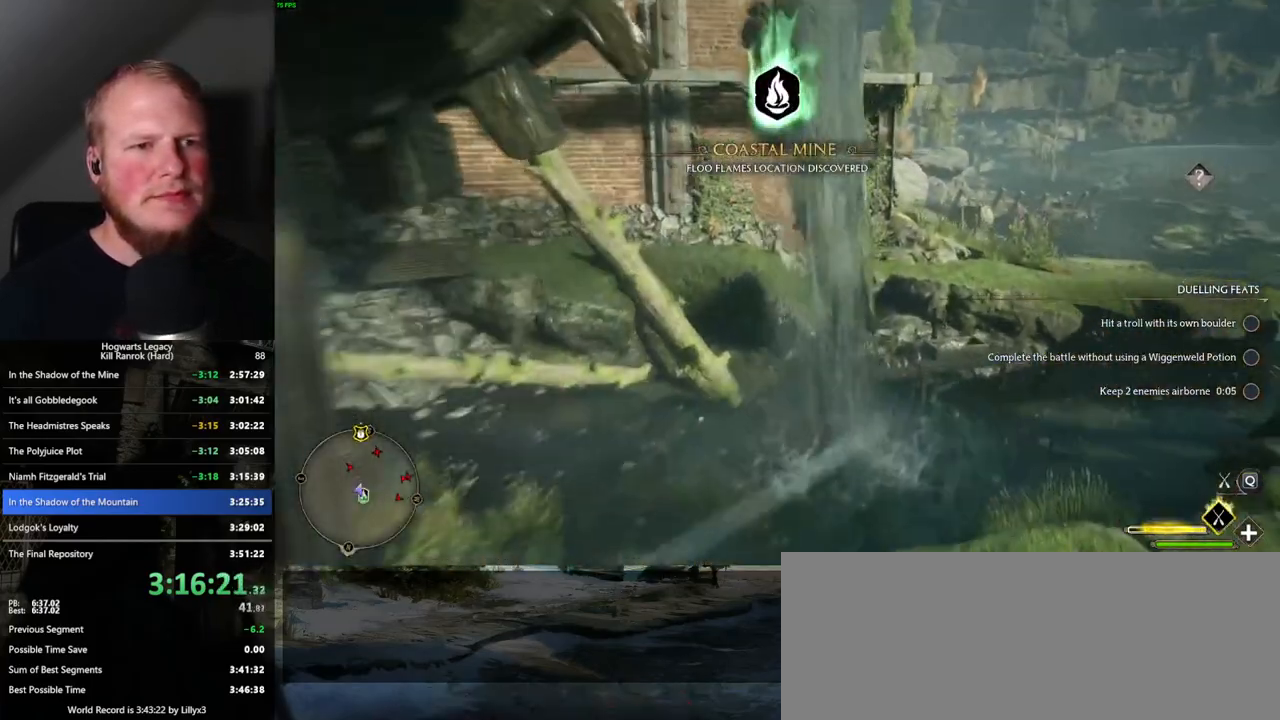
{"keys": ["space", "w"], "mouse": ["left"], "events": [[167, "d", "up"], [400, "space", "down"]]}
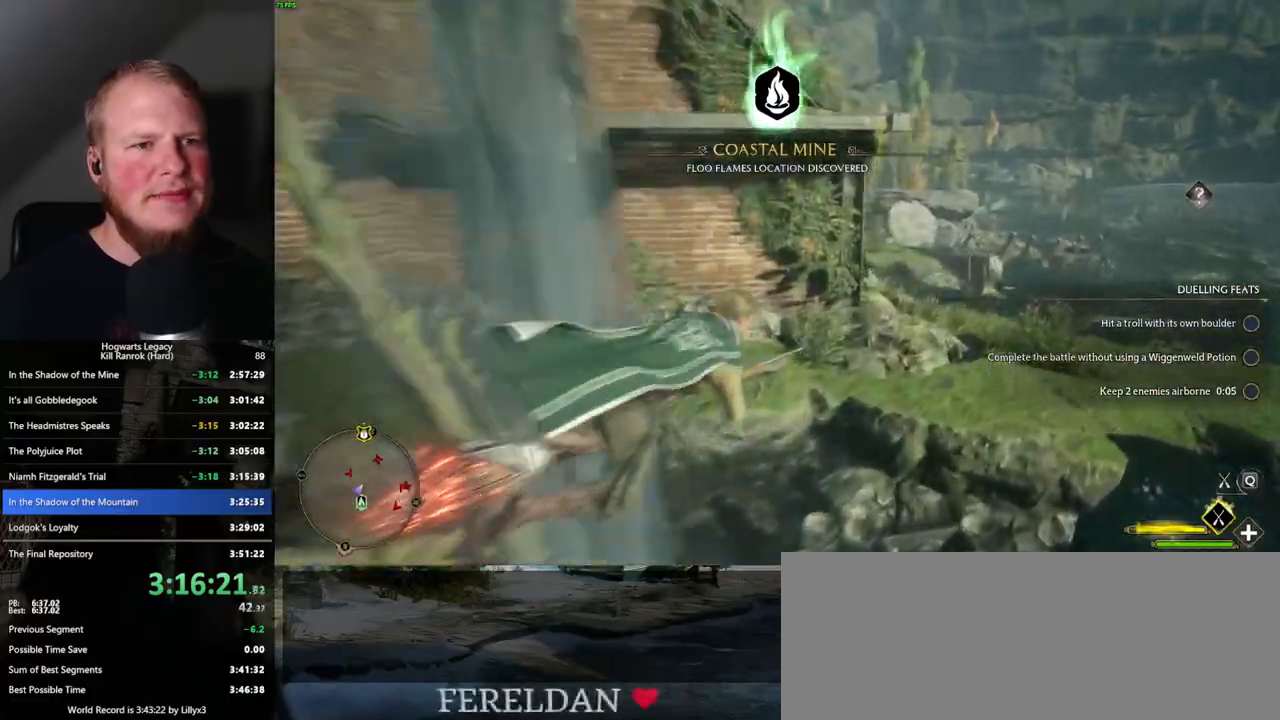
{"keys": ["w"], "mouse": ["left"], "events": [[283, "a", "down"], [283, "space", "up"], [483, "a", "up"]]}
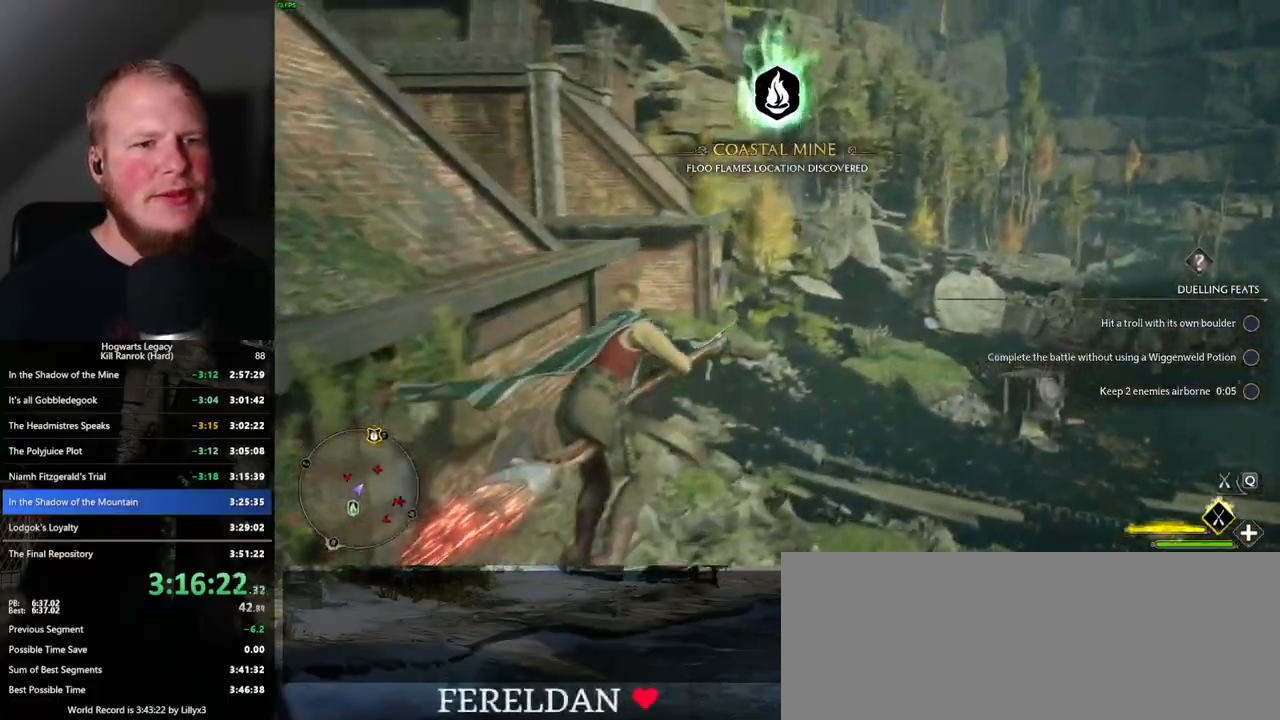
{"keys": ["w"], "mouse": ["left"], "events": [[67, "r", "down"], [167, "r", "up"]]}
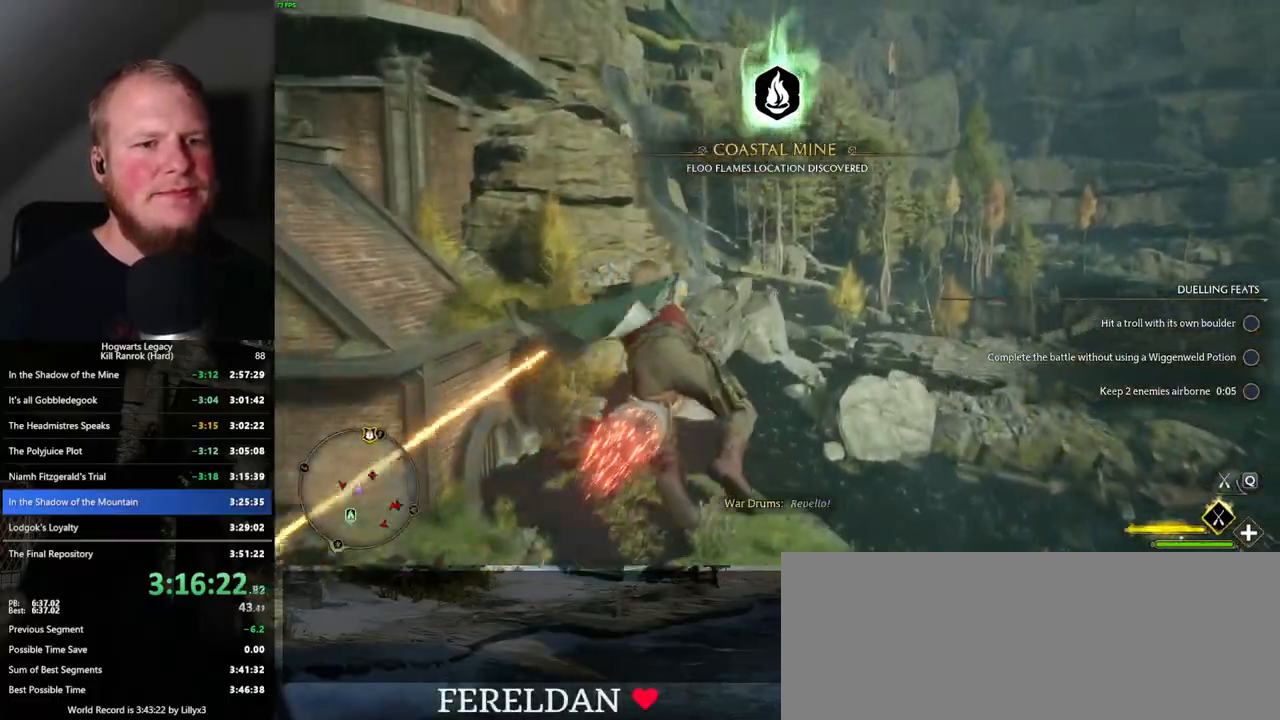
{"keys": ["ctrl_l", "w"], "mouse": ["left"], "events": [[400, "ctrl_l", "down"]]}
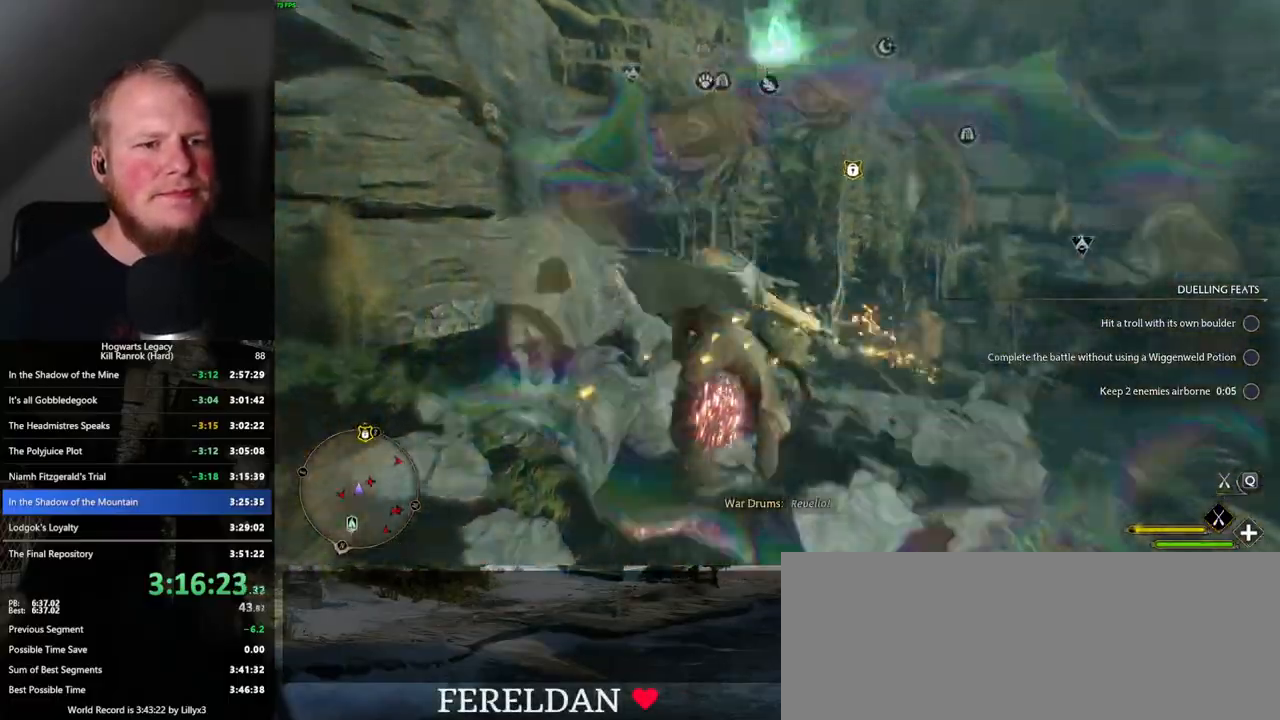
{"keys": ["w"], "mouse": ["left"], "events": [[250, "ctrl_l", "up"]]}
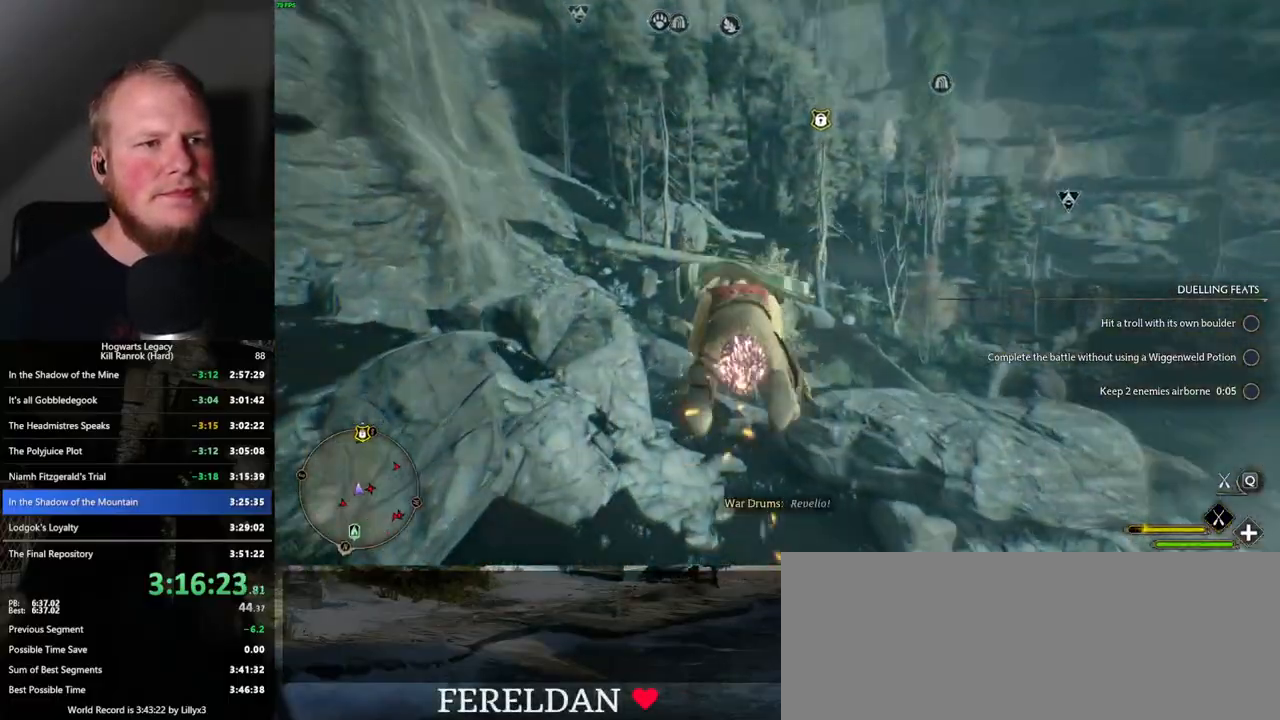
{"keys": ["ctrl_l", "w"], "mouse": ["left"], "events": [[383, "ctrl_l", "down"]]}